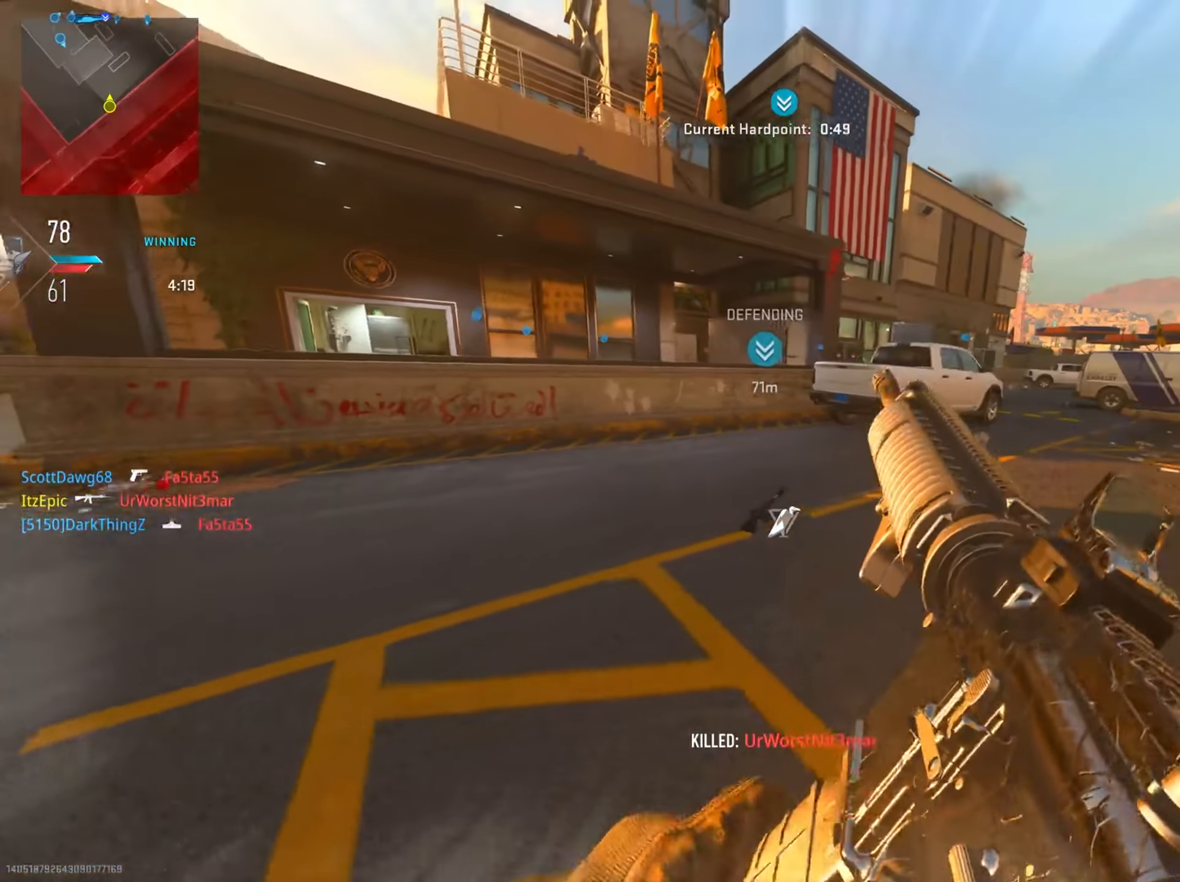
Gameplay with a controller (PlayStation layout); each line is a JSON object with the inputs held at the frame after it. "events" lists button and stick changes between this image and that frame as [ms after this image, input, new state], when the widget could be followed in between.
{"buttons": [], "left_stick": "up-left", "right_stick": "center", "events": [[201, "right_stick", "center"], [234, "left_stick", "up-left"]]}
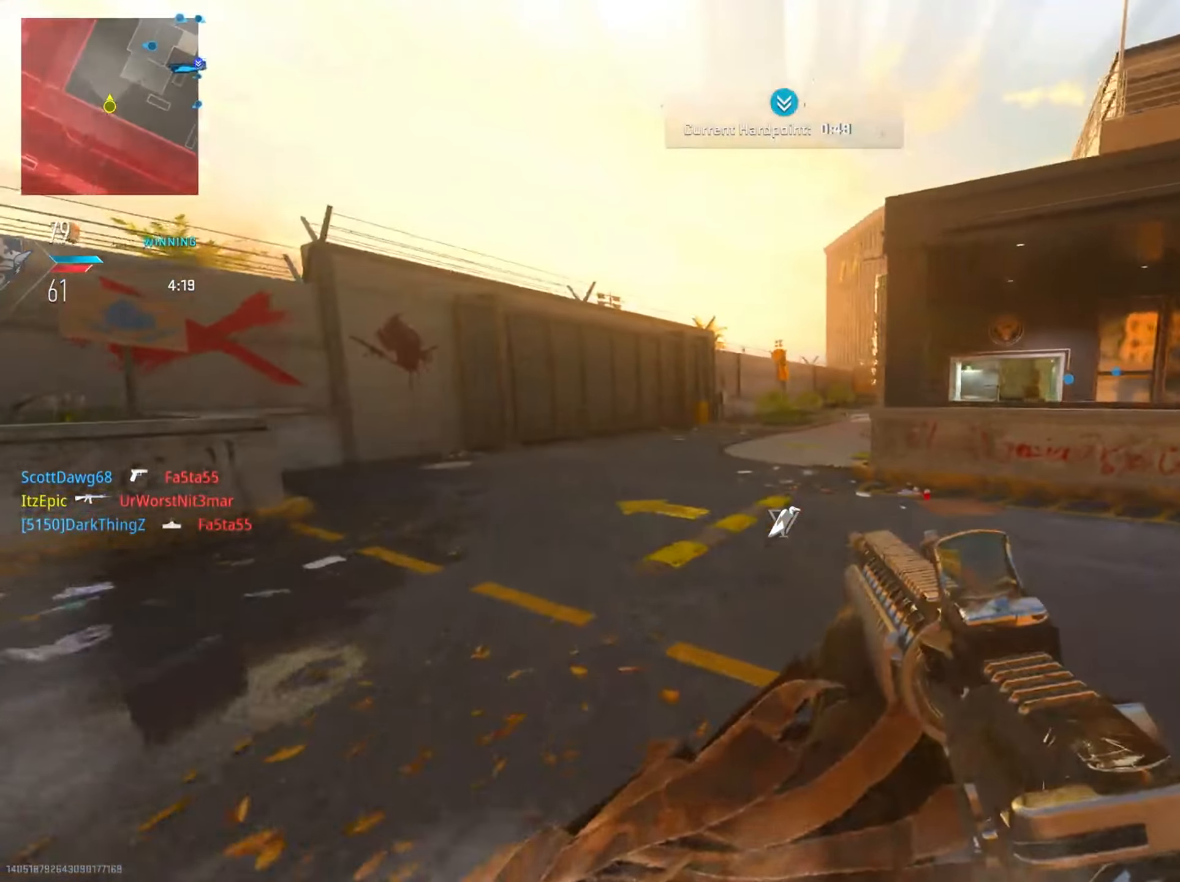
{"buttons": ["L2"], "left_stick": "up-left", "right_stick": "center", "events": [[83, "right_stick", "right"], [217, "right_stick", "center"], [267, "R3", "down"], [333, "L2", "down"], [367, "R3", "up"]]}
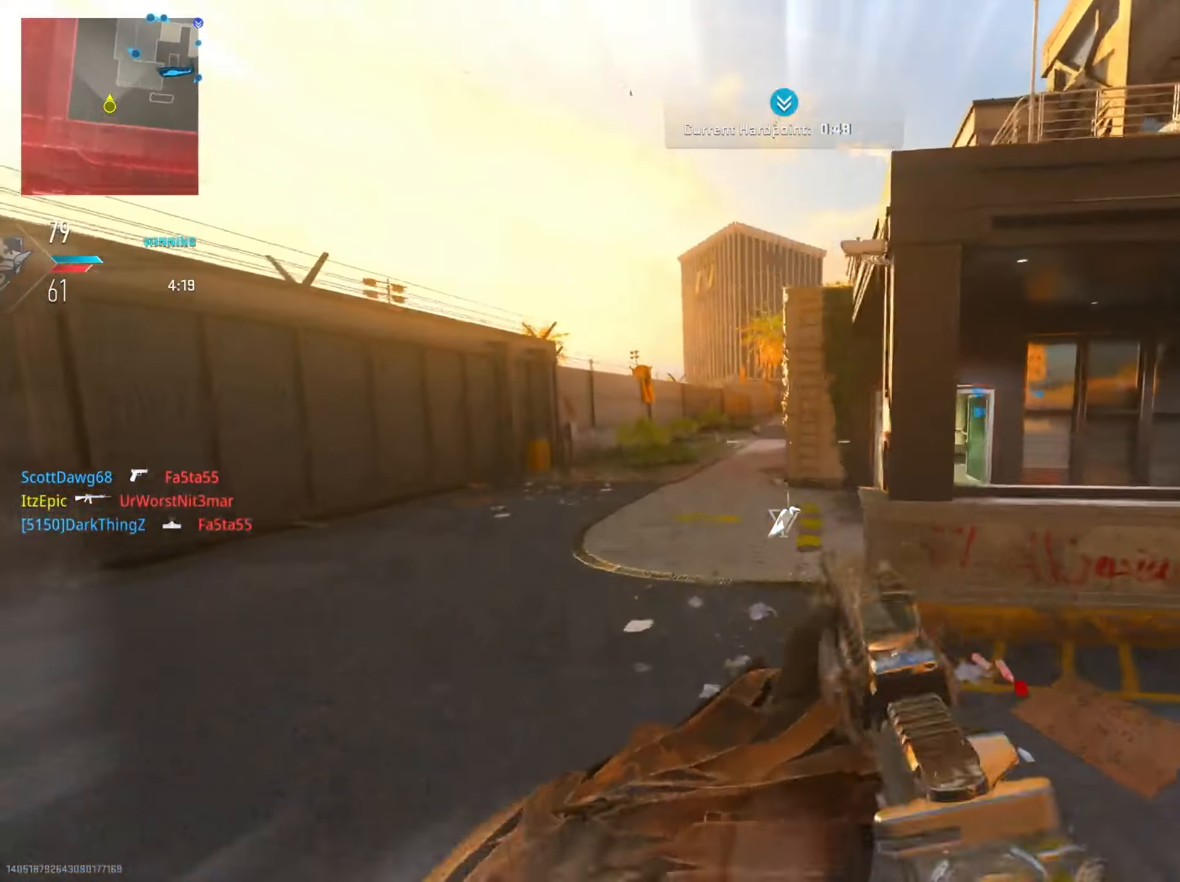
{"buttons": ["L2"], "left_stick": "right", "right_stick": "center", "events": [[134, "right_stick", "up"], [217, "right_stick", "up-right"], [367, "left_stick", "up-right"], [401, "right_stick", "center"], [501, "left_stick", "right"]]}
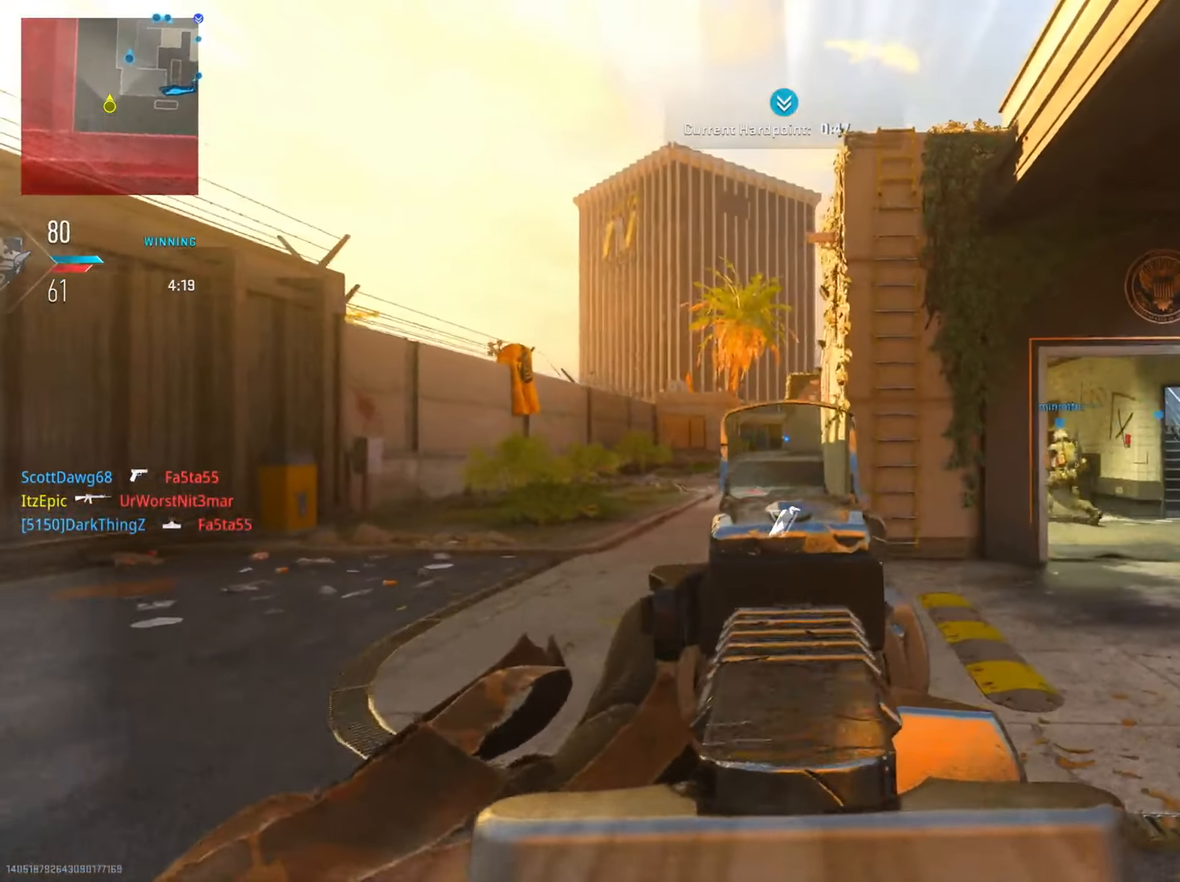
{"buttons": [], "left_stick": "up-left", "right_stick": "left", "events": [[17, "right_stick", "down-right"], [100, "left_stick", "down-right"], [217, "right_stick", "center"], [267, "right_stick", "left"], [300, "left_stick", "up-right"], [317, "L2", "up"], [350, "left_stick", "up"], [350, "right_stick", "center"], [450, "left_stick", "up-left"], [484, "right_stick", "left"]]}
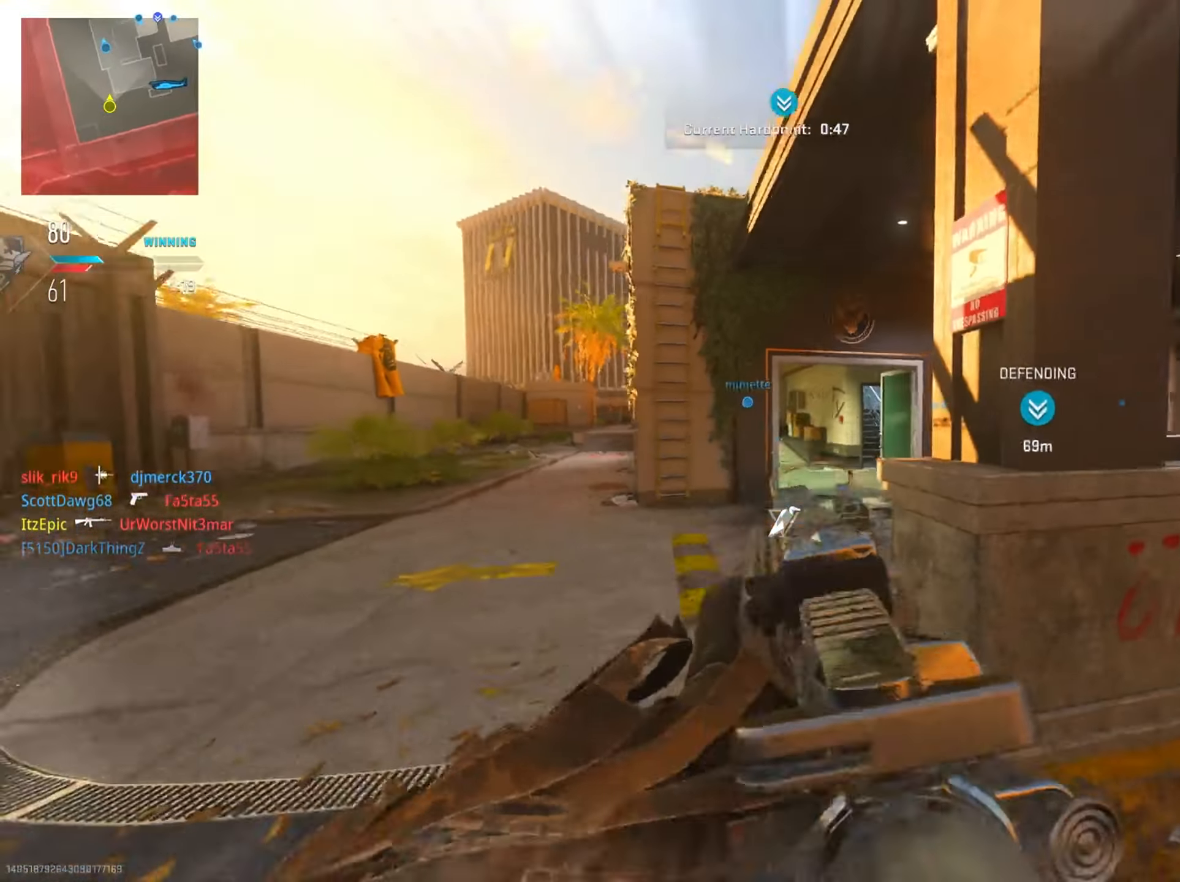
{"buttons": [], "left_stick": "up", "right_stick": "center", "events": [[134, "right_stick", "center"], [184, "left_stick", "up"], [201, "right_stick", "right"], [267, "right_stick", "center"]]}
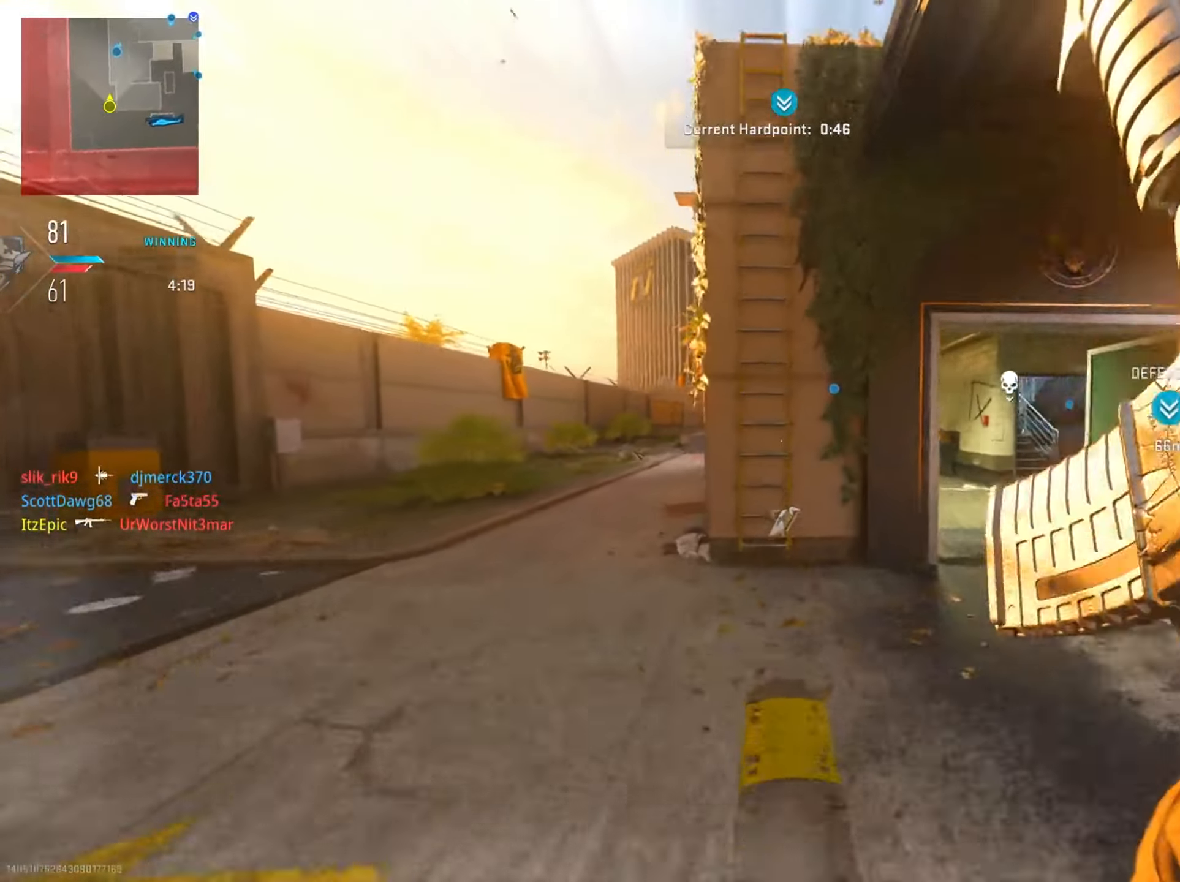
{"buttons": [], "left_stick": "up-left", "right_stick": "center", "events": [[183, "R3", "down"], [217, "left_stick", "left"], [317, "R3", "up"], [484, "left_stick", "up-left"]]}
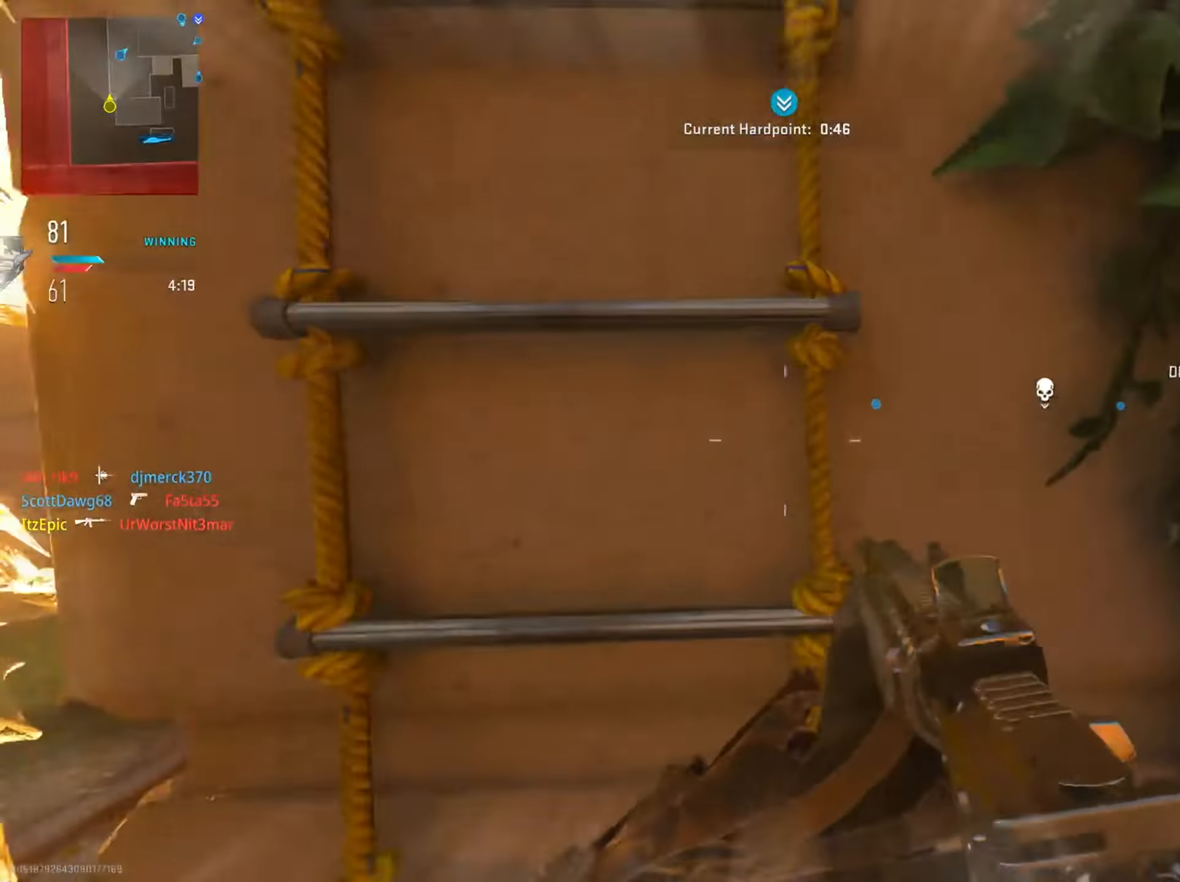
{"buttons": [], "left_stick": "up-left", "right_stick": "right", "events": [[467, "right_stick", "right"]]}
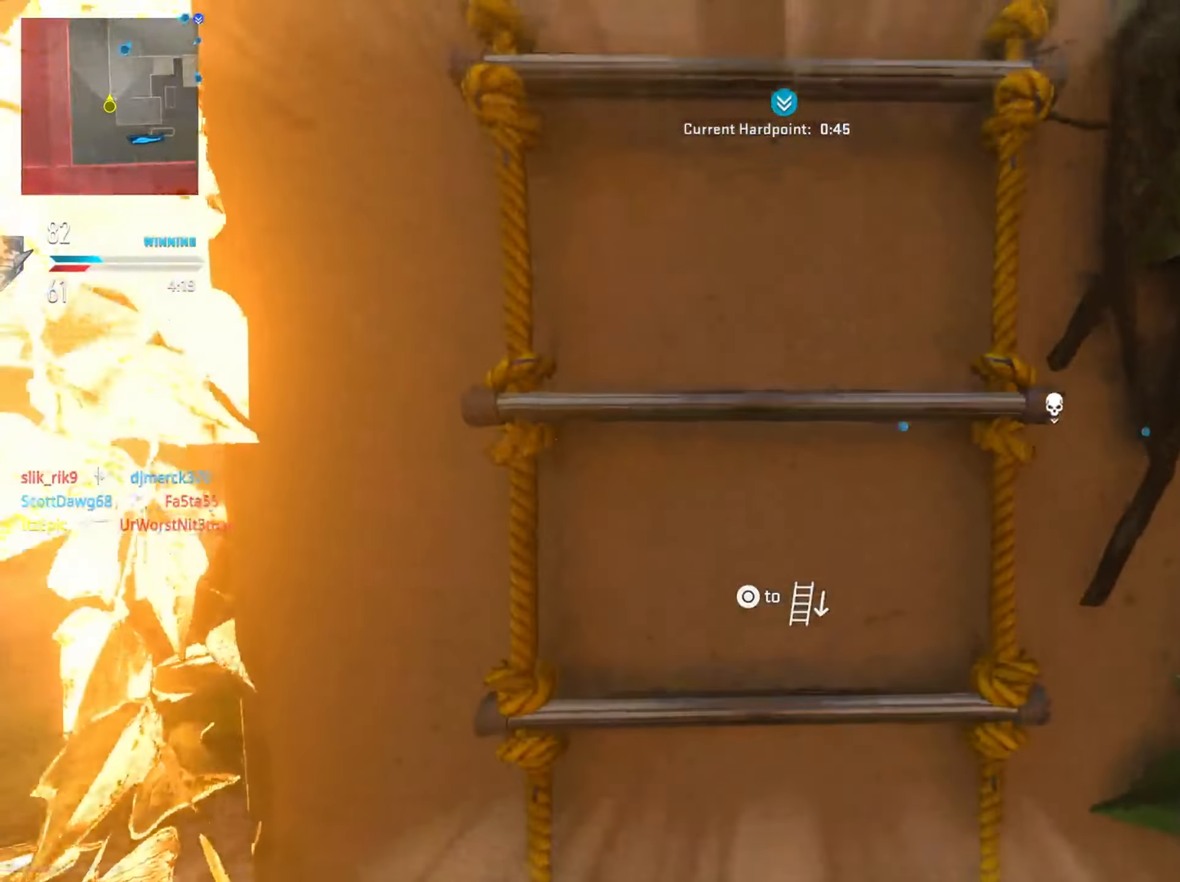
{"buttons": [], "left_stick": "up-left", "right_stick": "center", "events": [[200, "right_stick", "center"]]}
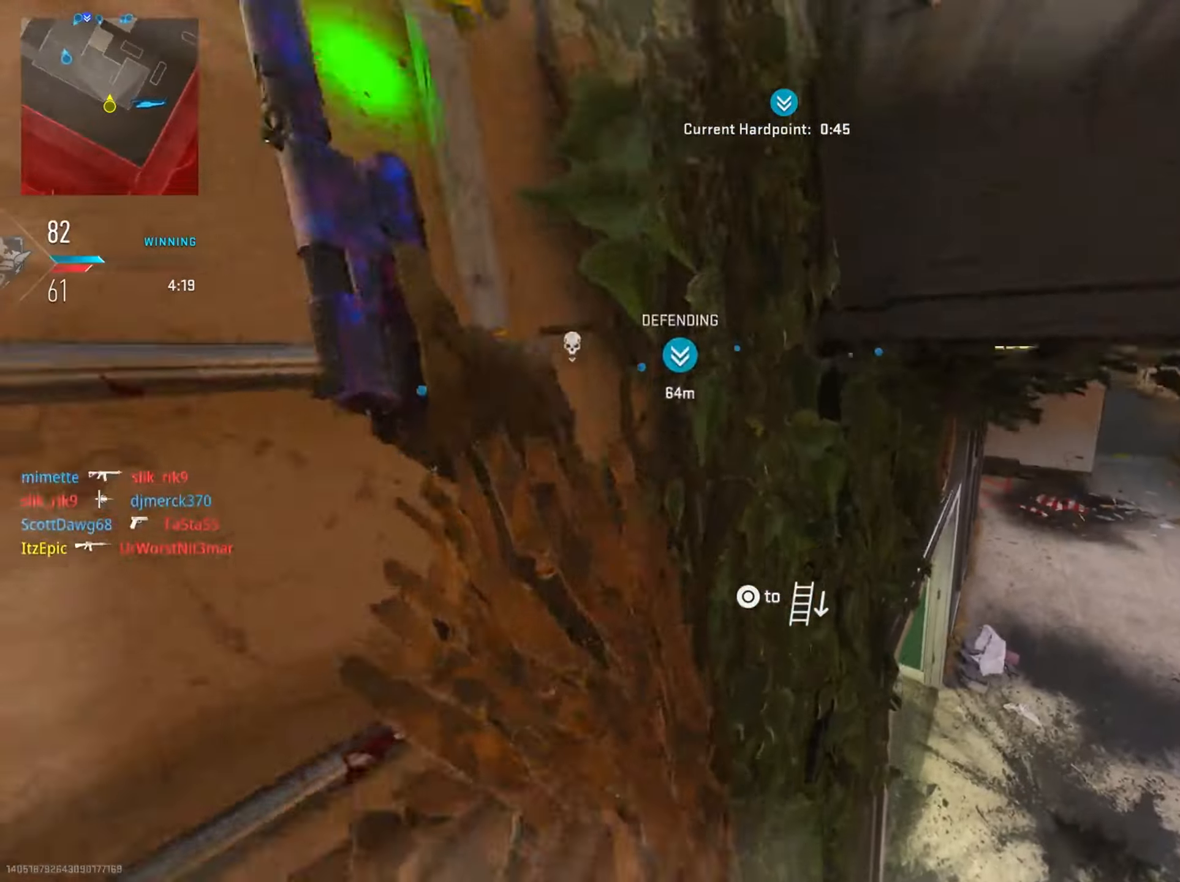
{"buttons": [], "left_stick": "up-left", "right_stick": "center", "events": [[217, "right_stick", "left"], [368, "right_stick", "center"]]}
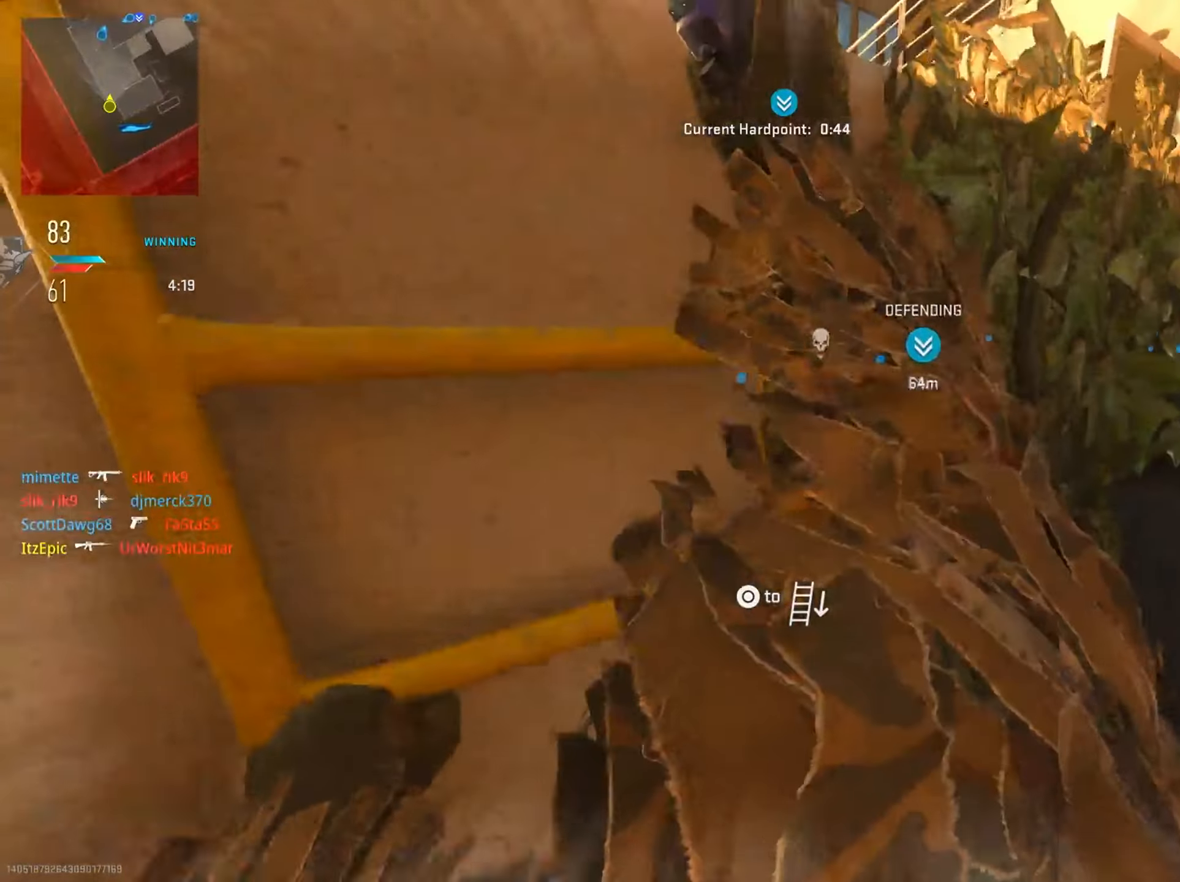
{"buttons": [], "left_stick": "up", "right_stick": "center", "events": [[117, "left_stick", "up"]]}
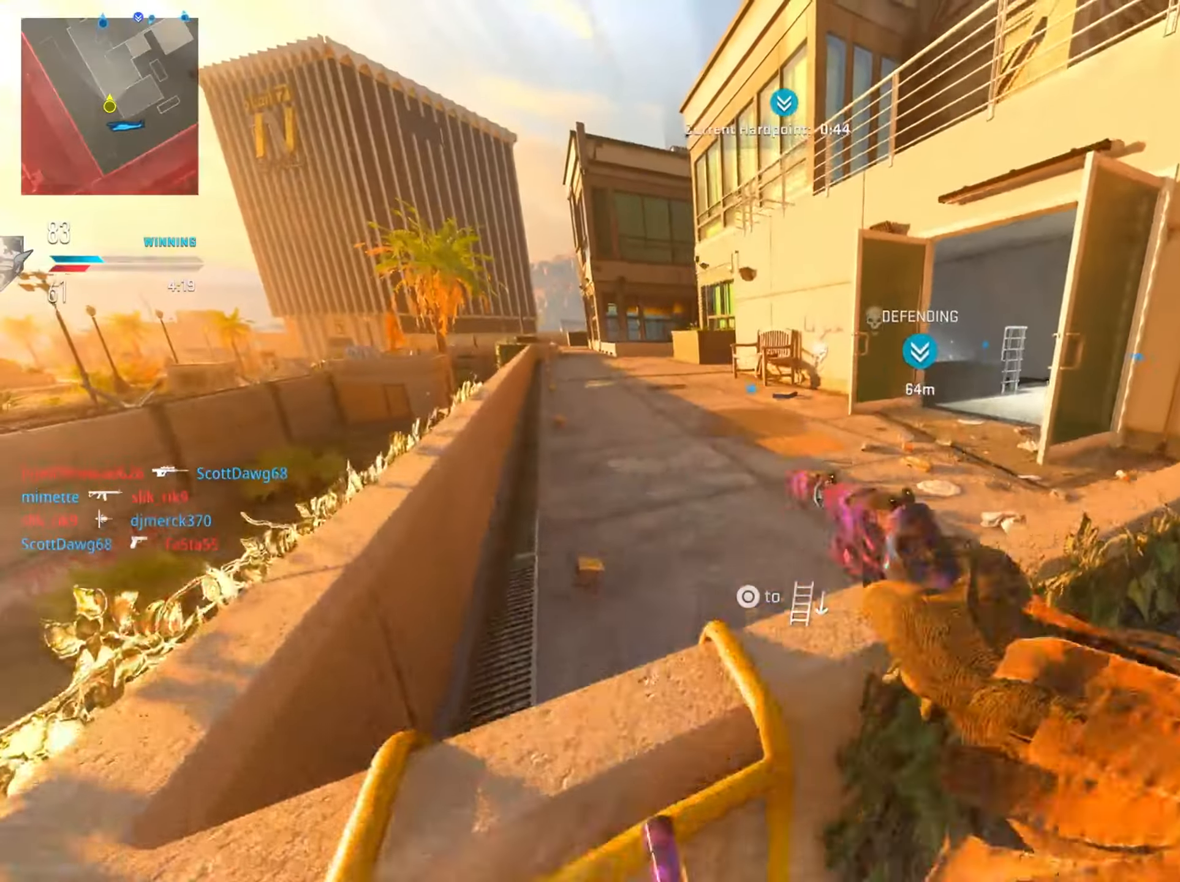
{"buttons": [], "left_stick": "up", "right_stick": "center", "events": [[250, "right_stick", "left"], [383, "right_stick", "center"]]}
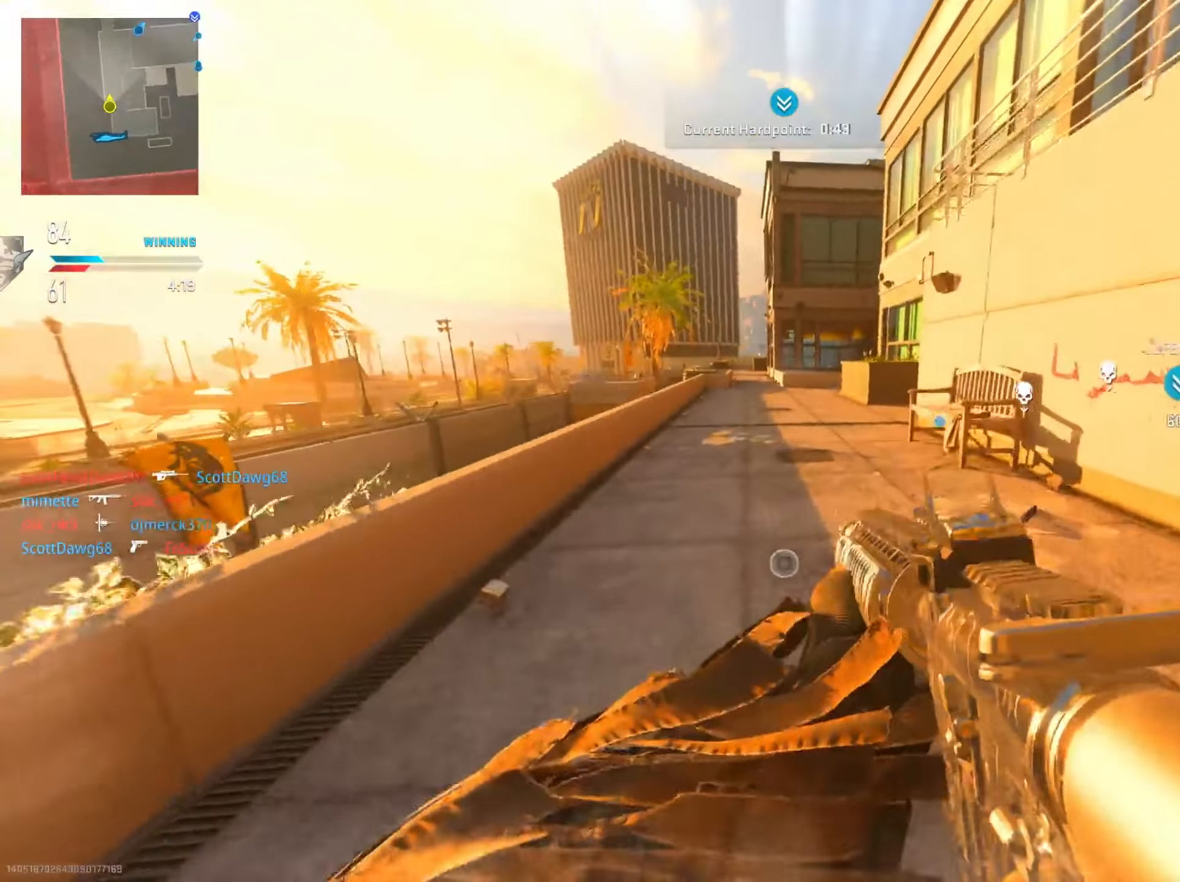
{"buttons": ["TRIANGLE"], "left_stick": "up", "right_stick": "center", "events": [[150, "TRIANGLE", "down"], [300, "TRIANGLE", "up"], [501, "TRIANGLE", "down"]]}
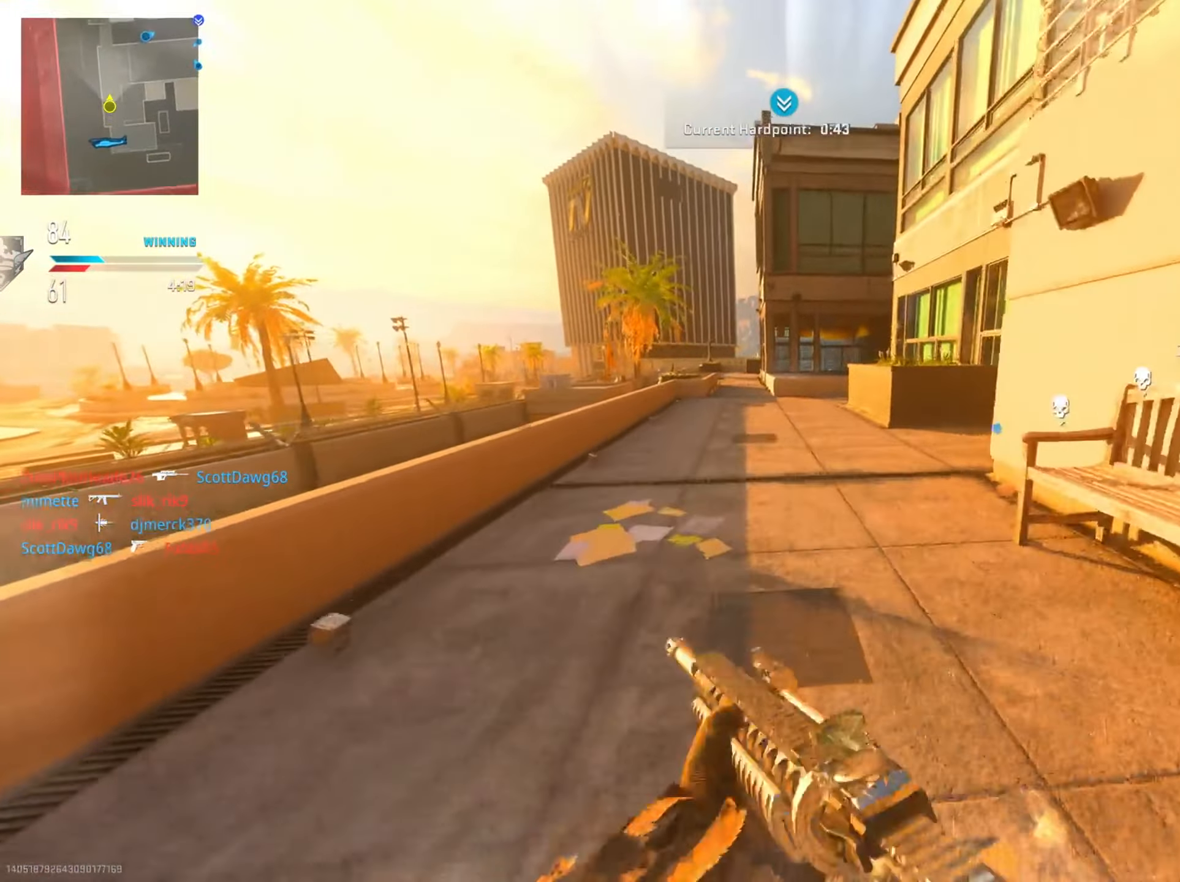
{"buttons": [], "left_stick": "up", "right_stick": "center", "events": [[133, "TRIANGLE", "up"]]}
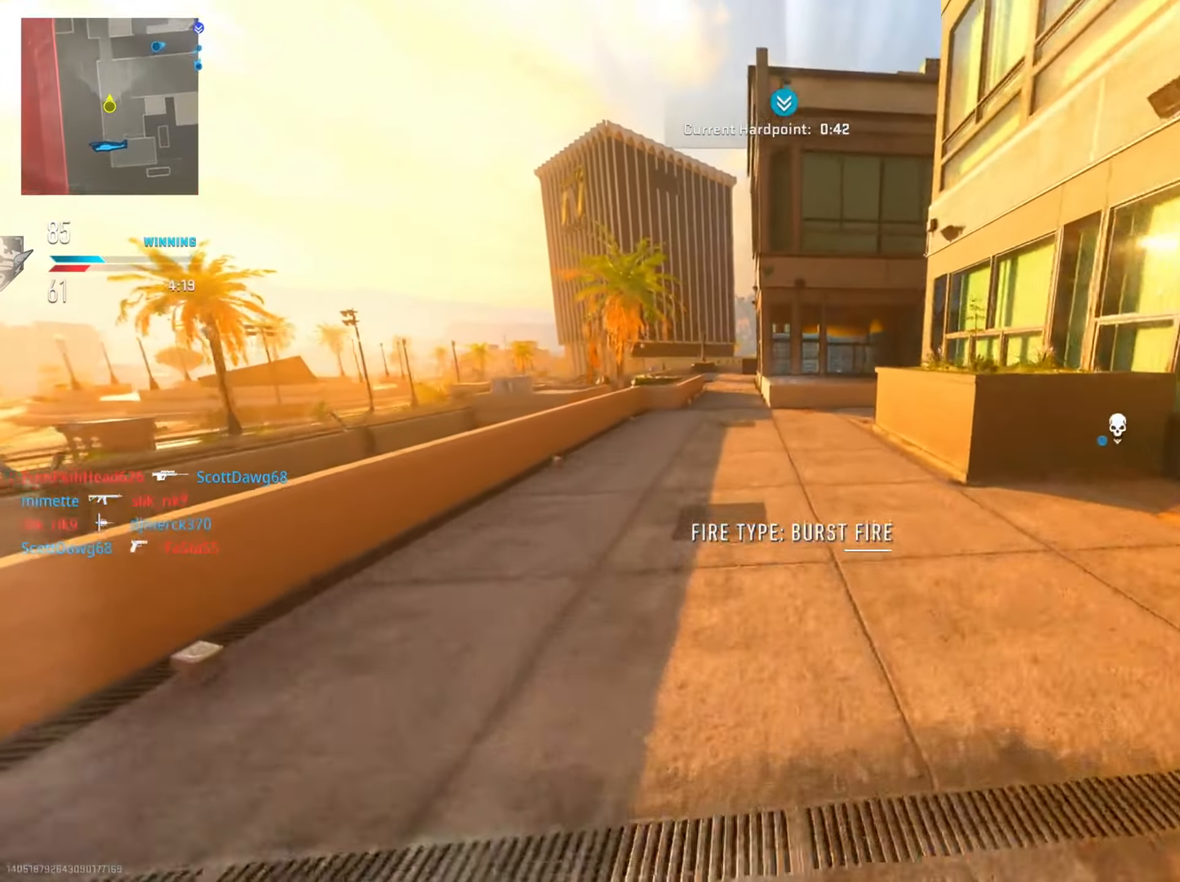
{"buttons": [], "left_stick": "up-left", "right_stick": "center", "events": [[100, "left_stick", "up-left"]]}
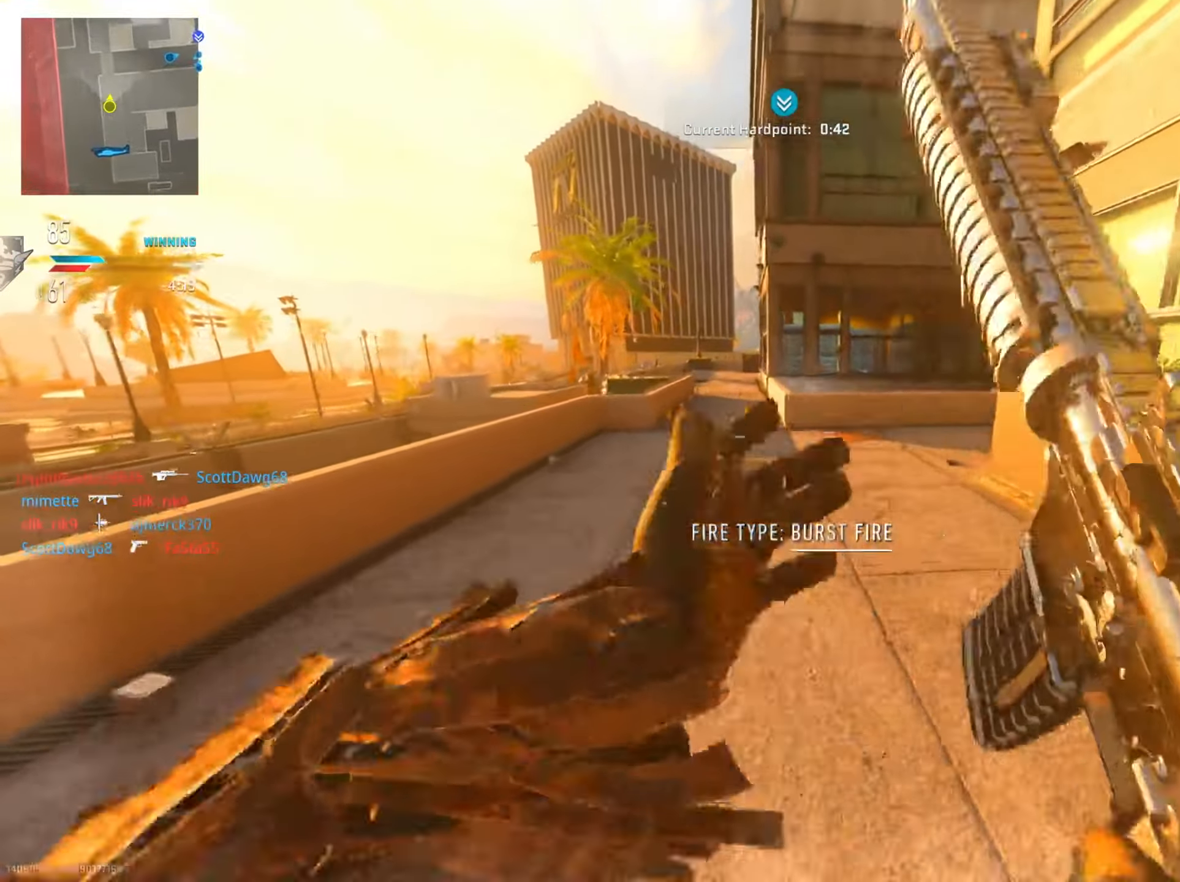
{"buttons": [], "left_stick": "up-left", "right_stick": "center", "events": []}
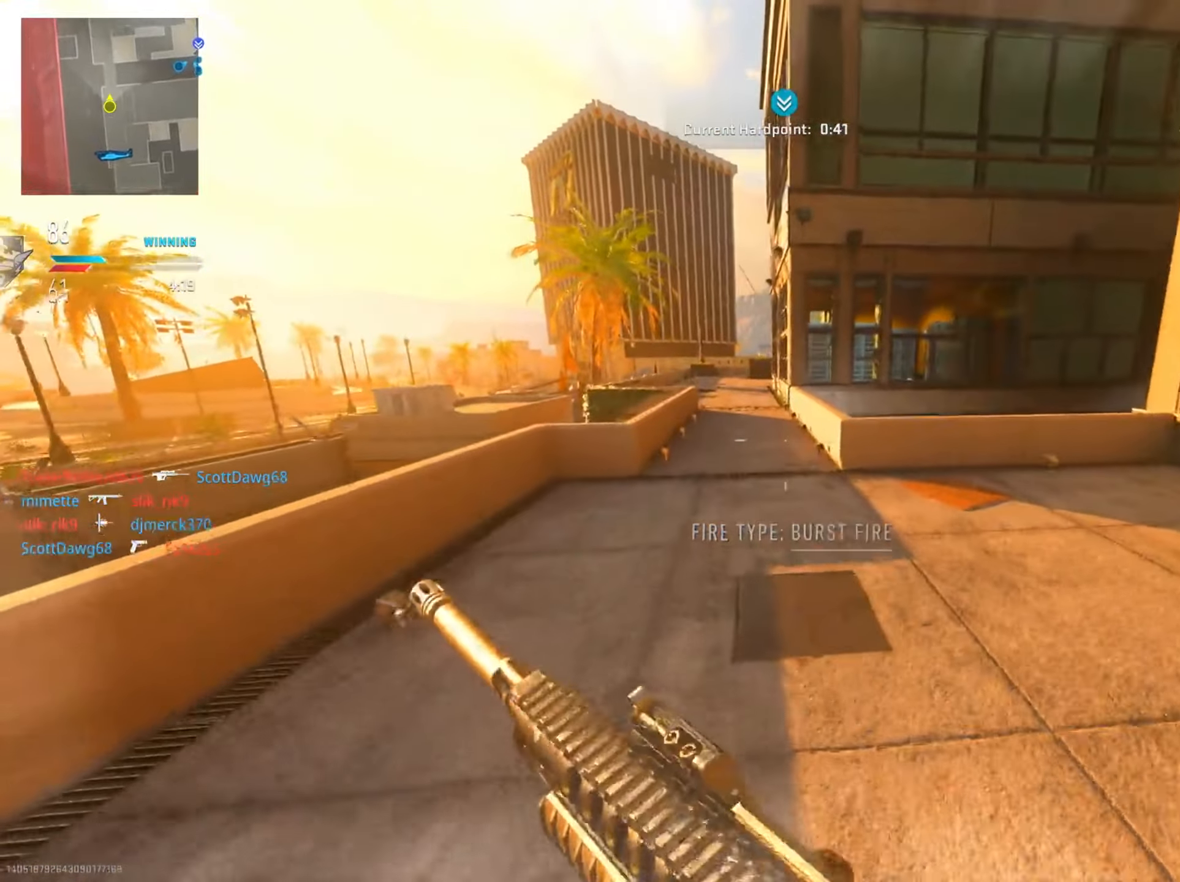
{"buttons": ["R3"], "left_stick": "left", "right_stick": "right", "events": [[200, "right_stick", "right"], [400, "left_stick", "left"], [434, "R3", "down"]]}
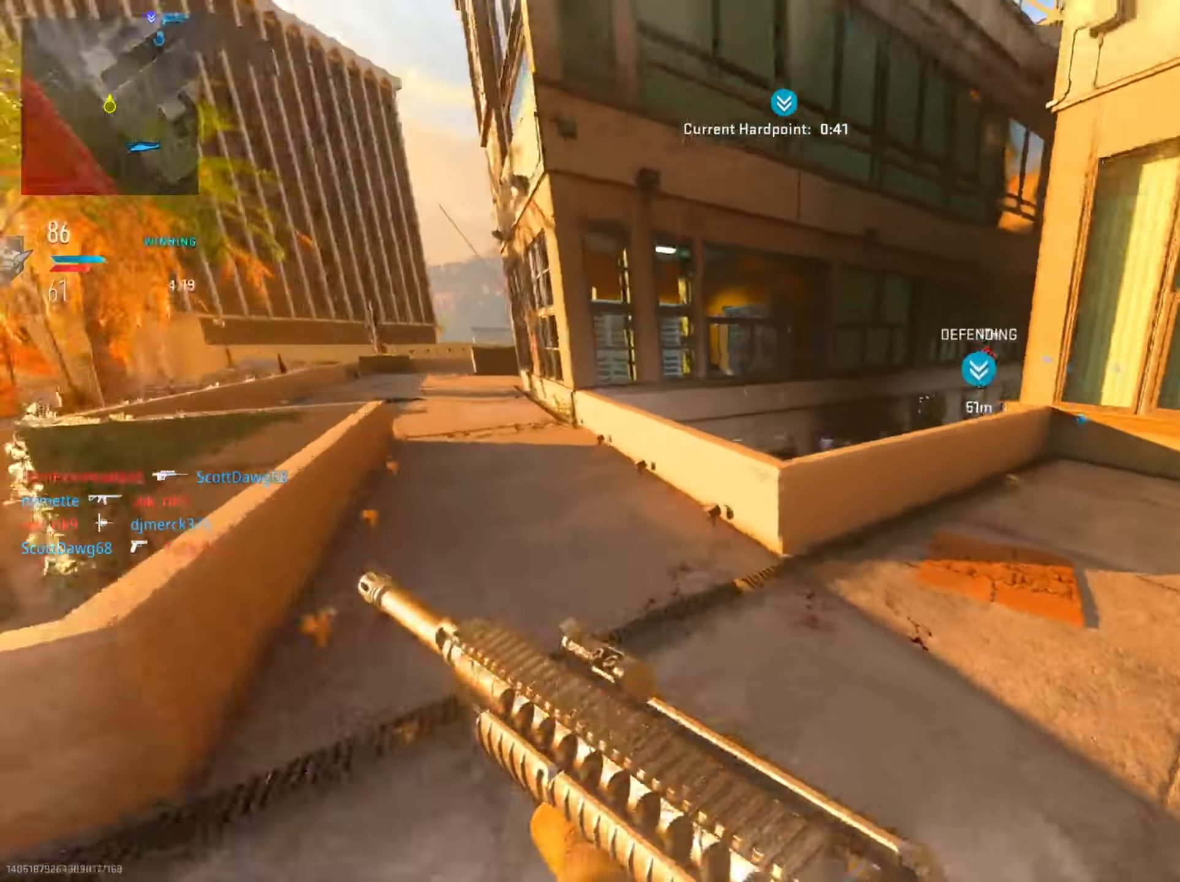
{"buttons": ["L2"], "left_stick": "left", "right_stick": "up", "events": [[16, "L2", "down"], [50, "R3", "up"], [83, "right_stick", "center"], [317, "right_stick", "right"], [433, "right_stick", "up"]]}
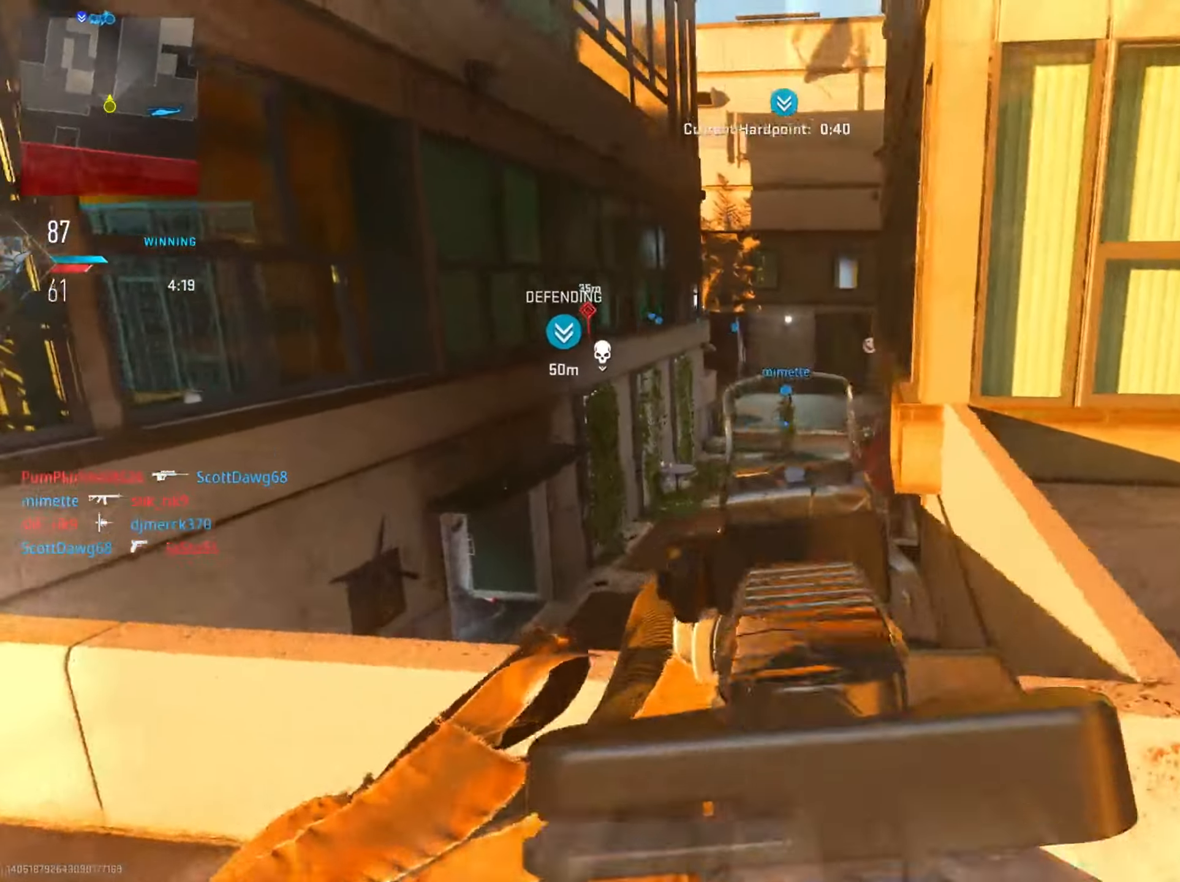
{"buttons": [], "left_stick": "left", "right_stick": "down-left", "events": [[134, "right_stick", "center"], [300, "right_stick", "down-left"], [317, "L2", "up"]]}
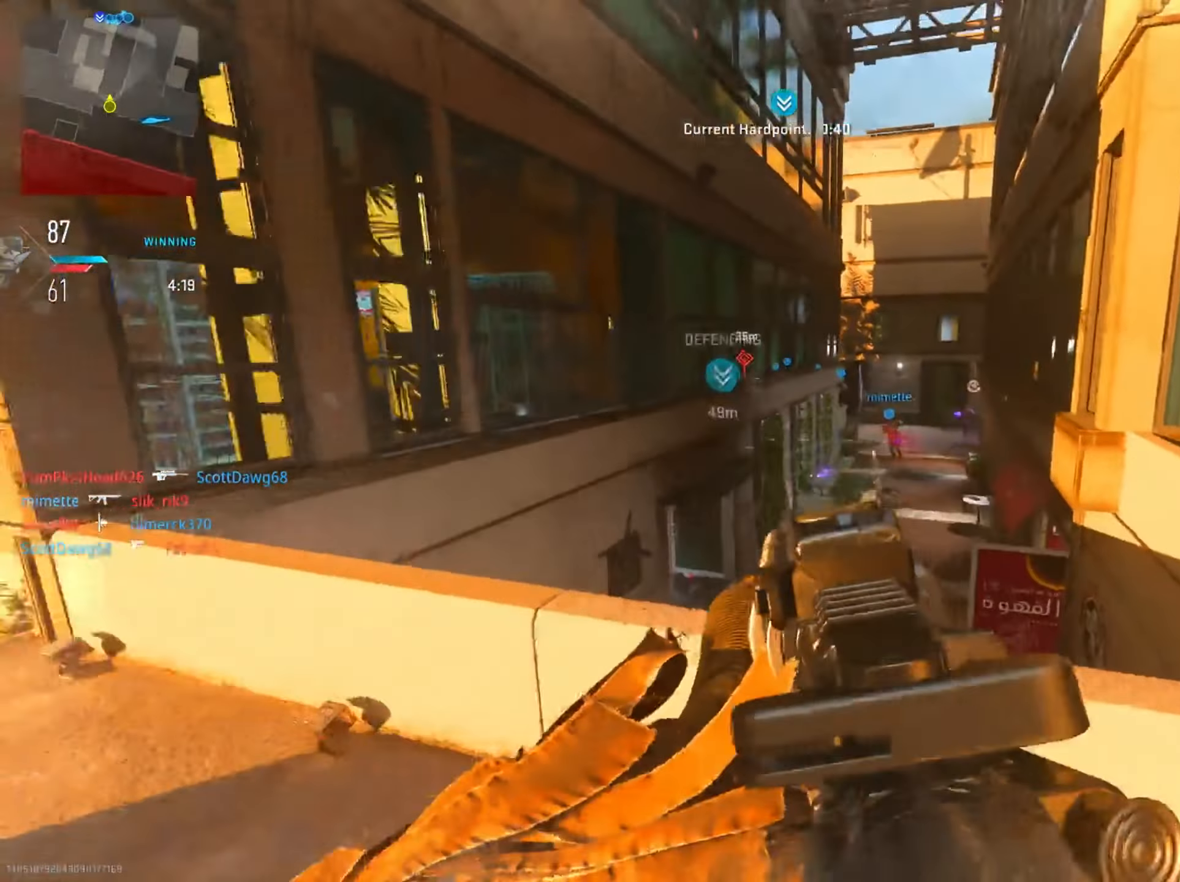
{"buttons": ["L2"], "left_stick": "left", "right_stick": "up", "events": [[50, "L2", "down"], [50, "right_stick", "right"], [116, "left_stick", "center"], [167, "left_stick", "right"], [233, "left_stick", "down-right"], [283, "right_stick", "center"], [384, "right_stick", "up"], [434, "left_stick", "left"]]}
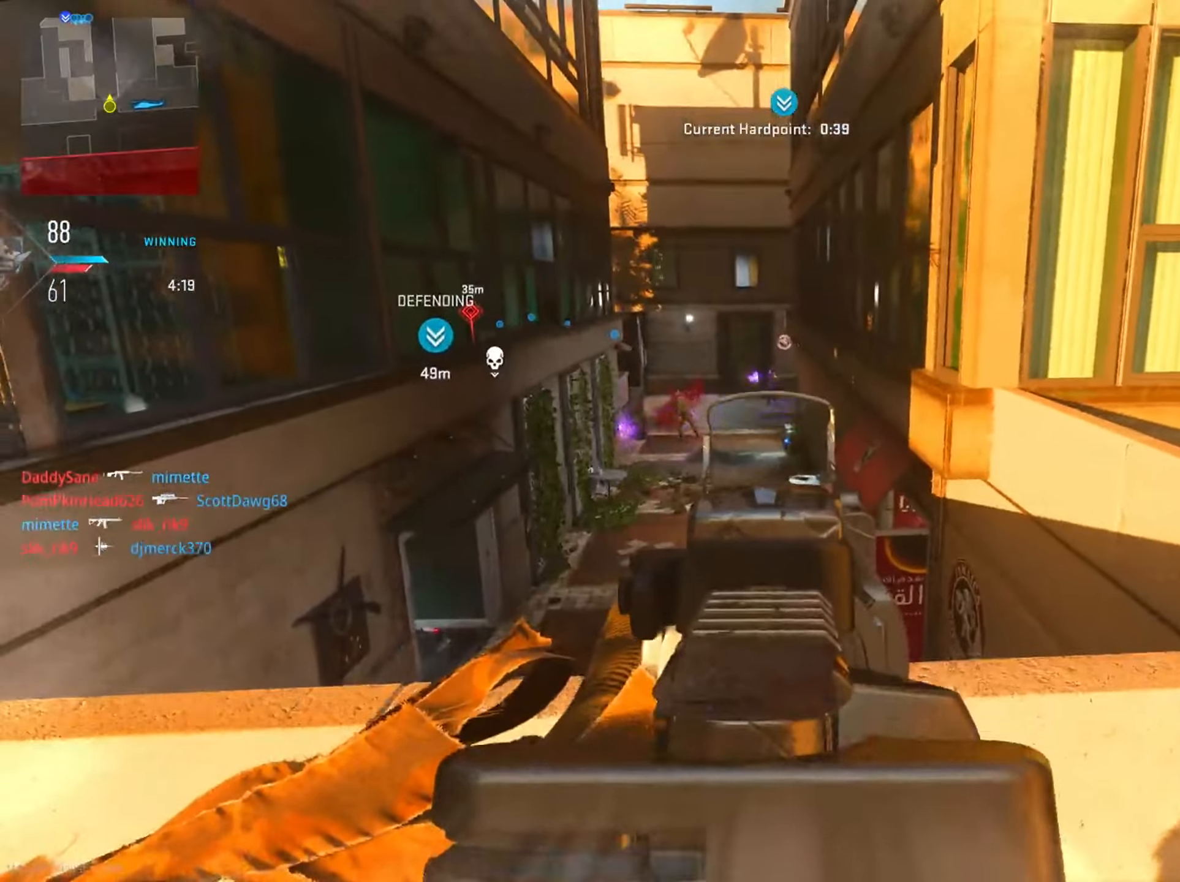
{"buttons": ["L2", "R2"], "left_stick": "left", "right_stick": "center", "events": [[334, "R2", "down"], [417, "right_stick", "center"]]}
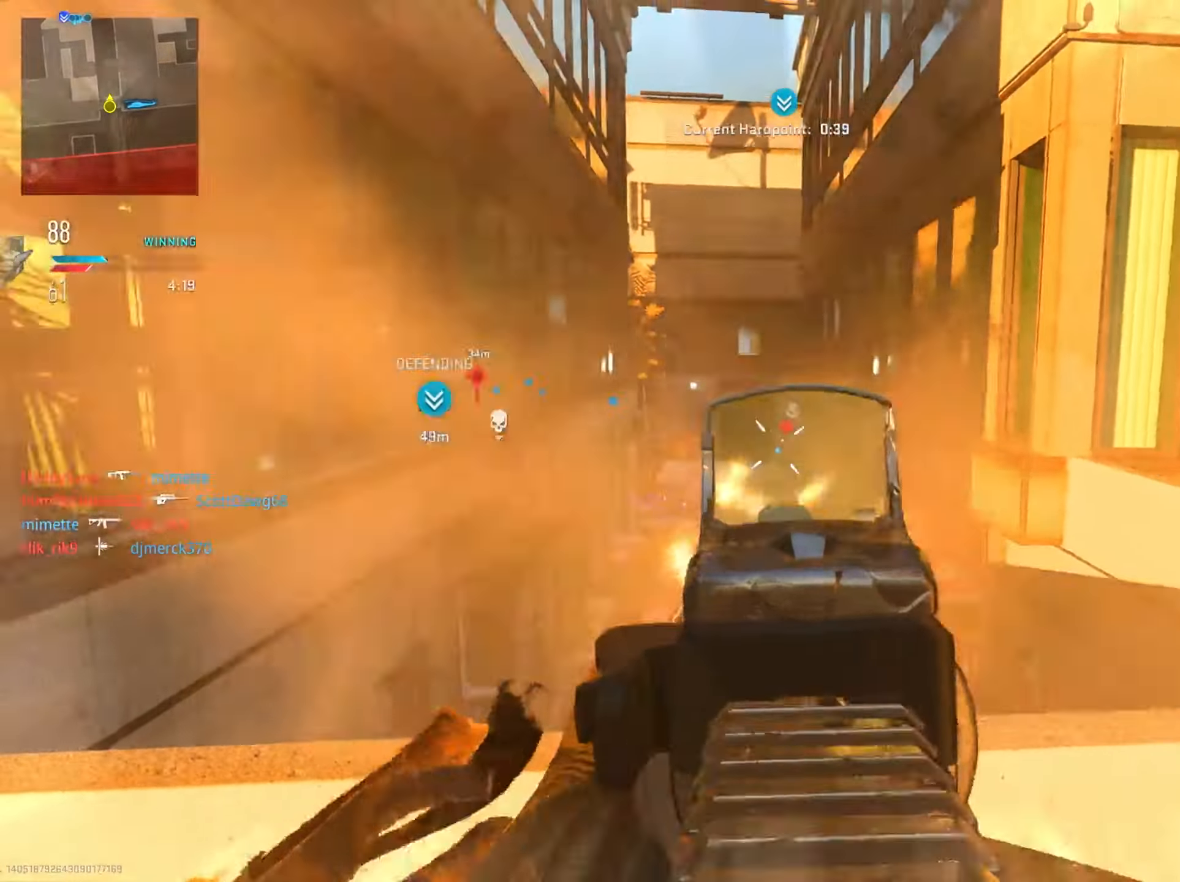
{"buttons": ["L2"], "left_stick": "down-left", "right_stick": "down-right", "events": [[17, "R2", "up"], [167, "R2", "down"], [183, "right_stick", "down"], [300, "left_stick", "down-left"], [334, "R2", "up"], [417, "right_stick", "down-right"]]}
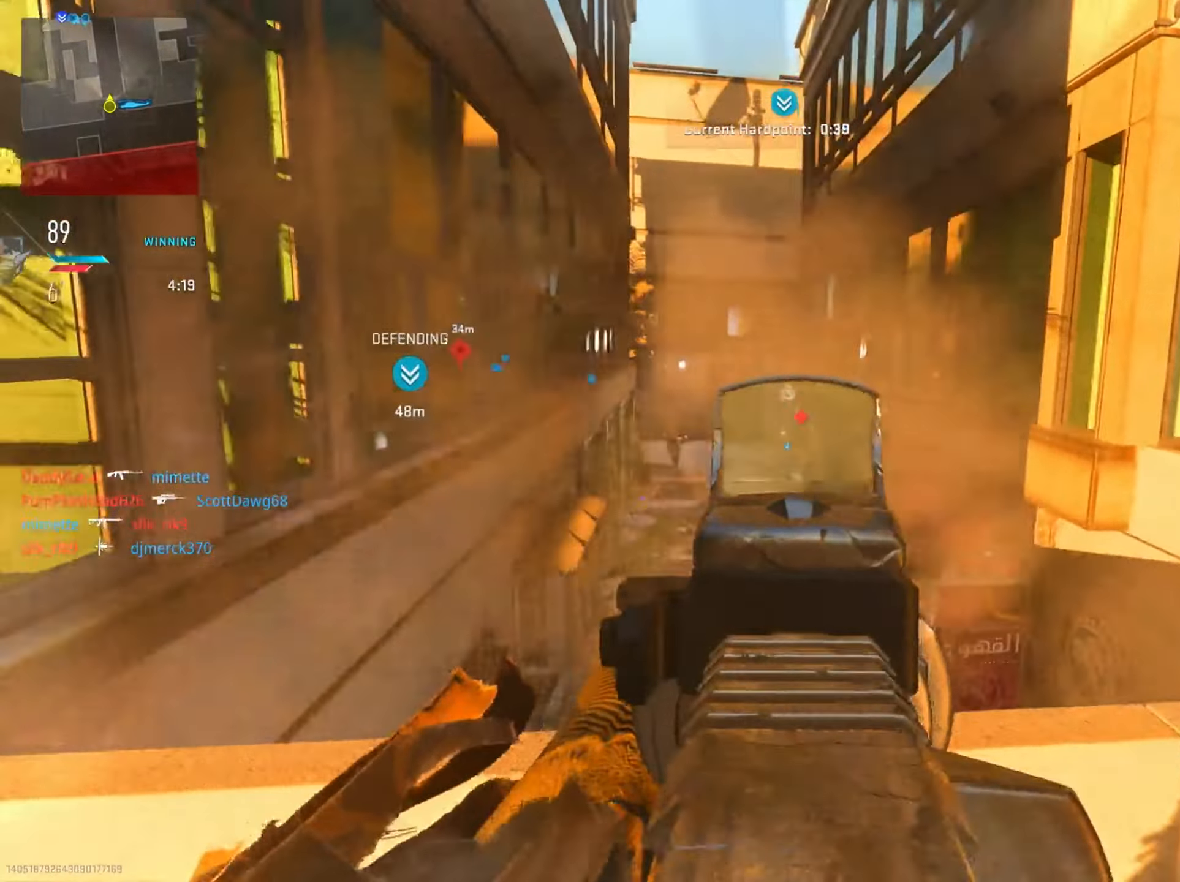
{"buttons": ["L2"], "left_stick": "down-right", "right_stick": "down-right", "events": [[50, "right_stick", "center"], [117, "right_stick", "left"], [284, "right_stick", "center"], [317, "R2", "down"], [384, "right_stick", "right"], [401, "left_stick", "down-right"], [484, "R2", "up"], [484, "right_stick", "down-right"]]}
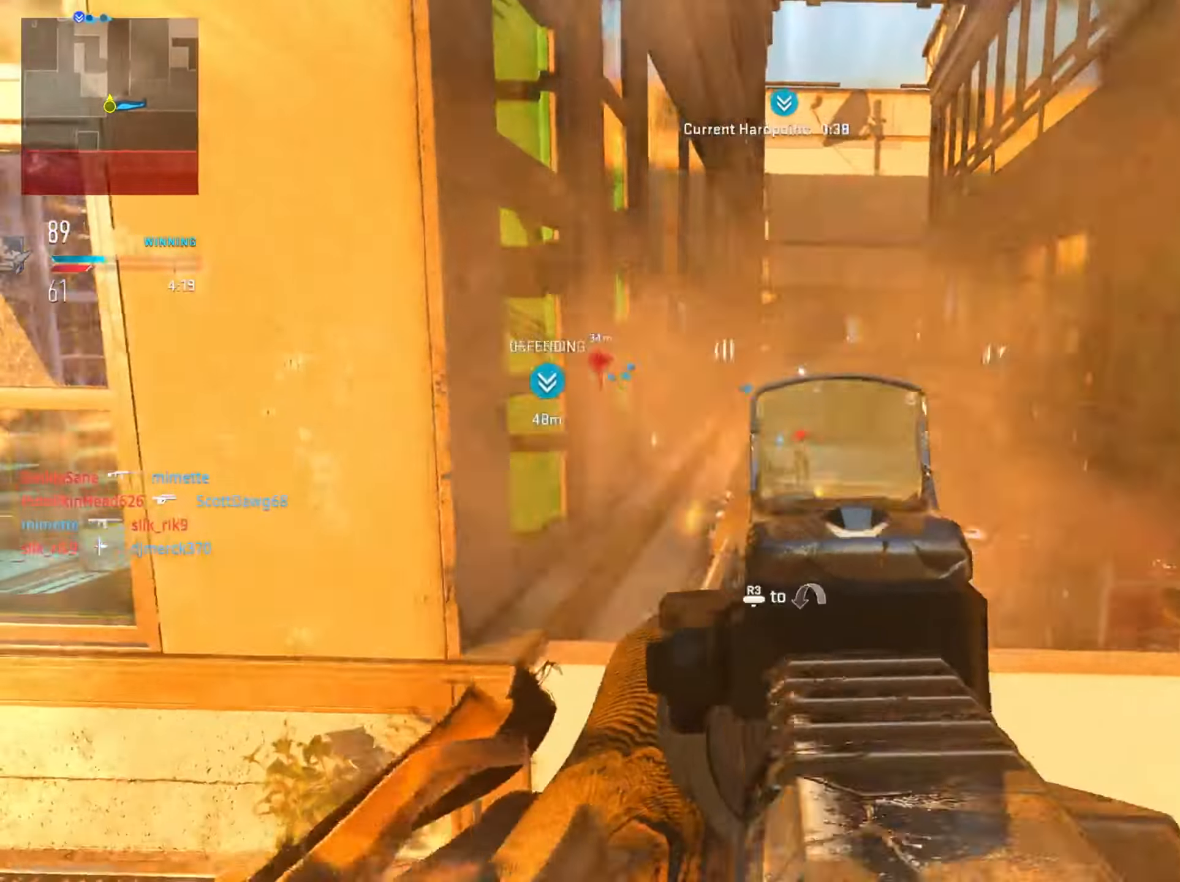
{"buttons": ["L2", "R2"], "left_stick": "left", "right_stick": "down", "events": [[167, "R2", "down"], [167, "right_stick", "down"], [317, "R2", "up"], [317, "left_stick", "down"], [417, "R2", "down"], [484, "left_stick", "left"]]}
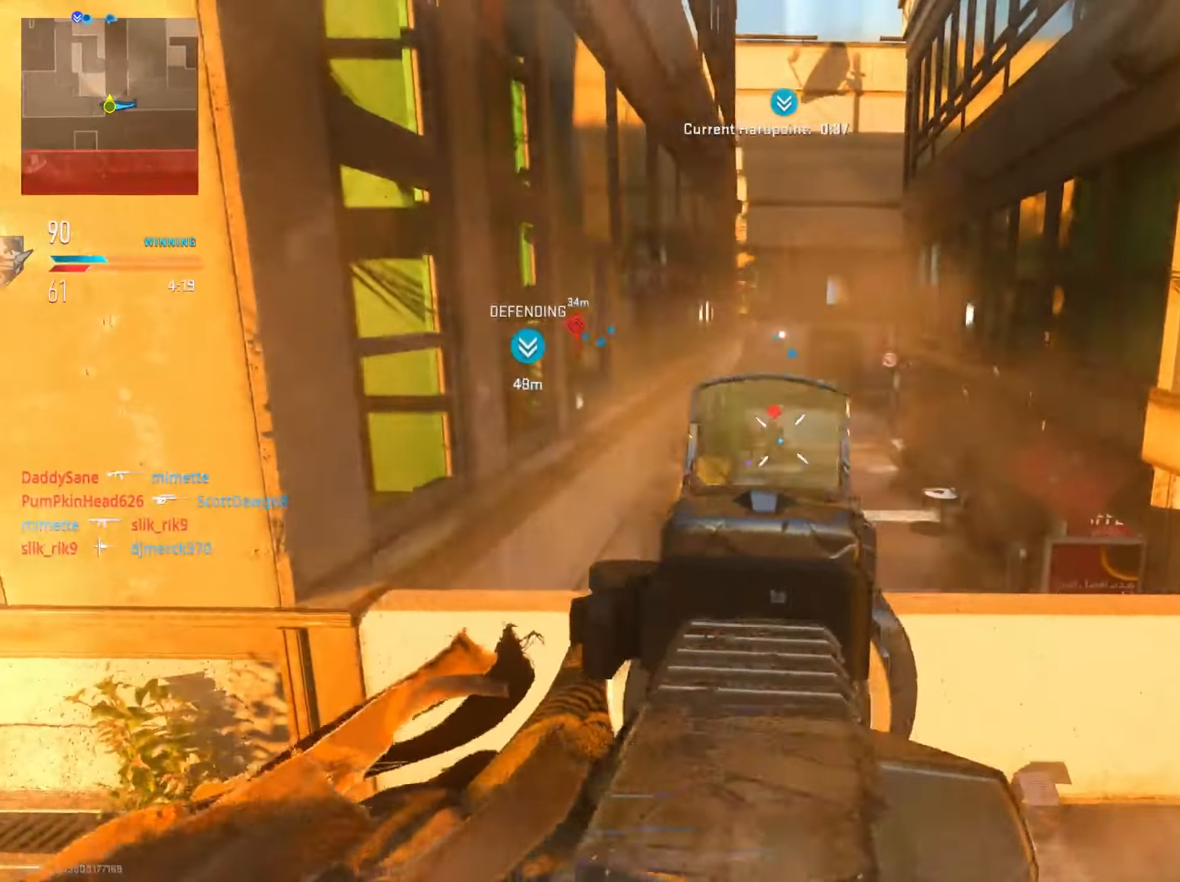
{"buttons": ["L2"], "left_stick": "down-left", "right_stick": "up", "events": [[84, "left_stick", "down-left"], [100, "R2", "up"], [151, "right_stick", "down-right"], [201, "R2", "down"], [351, "R2", "up"], [351, "right_stick", "right"], [501, "right_stick", "up"]]}
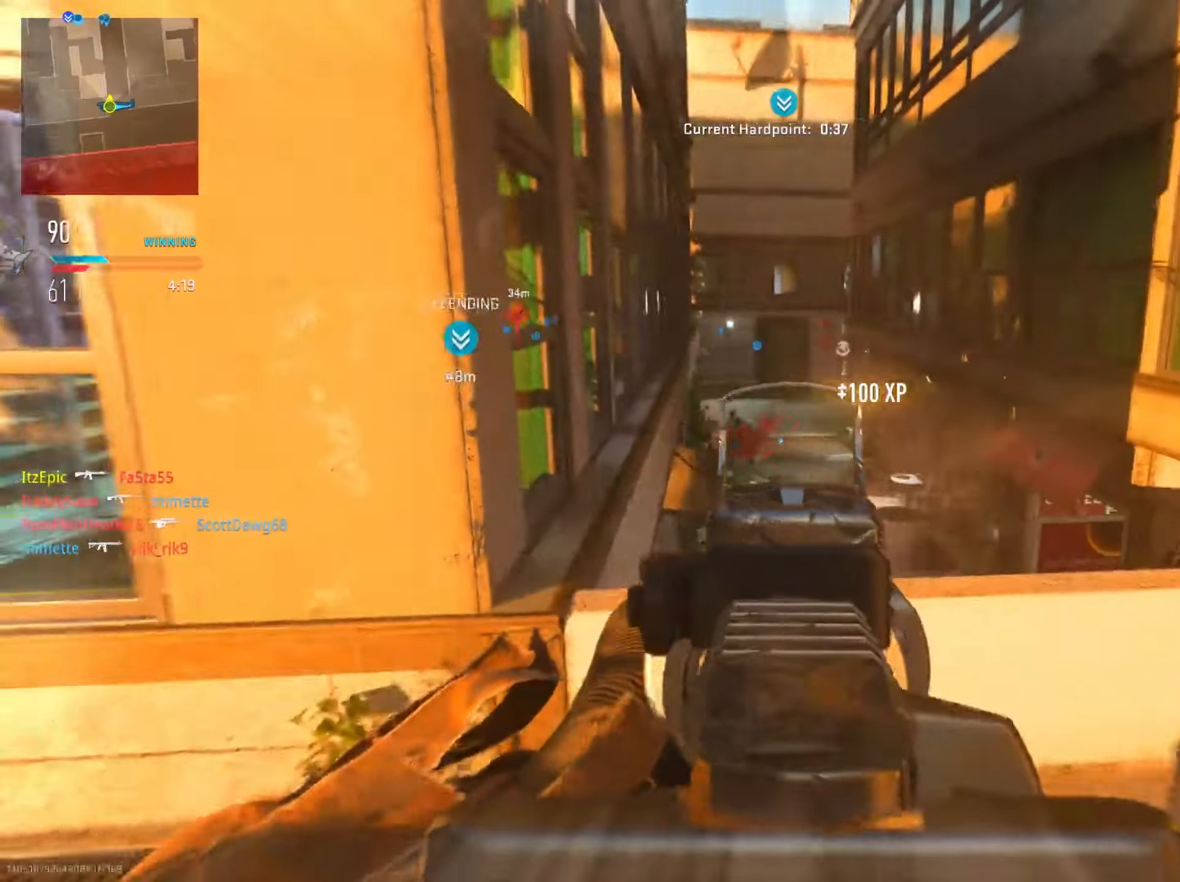
{"buttons": ["L2", "R2"], "left_stick": "down-right", "right_stick": "center", "events": [[217, "right_stick", "right"], [350, "R2", "down"], [350, "left_stick", "down-right"], [500, "right_stick", "center"]]}
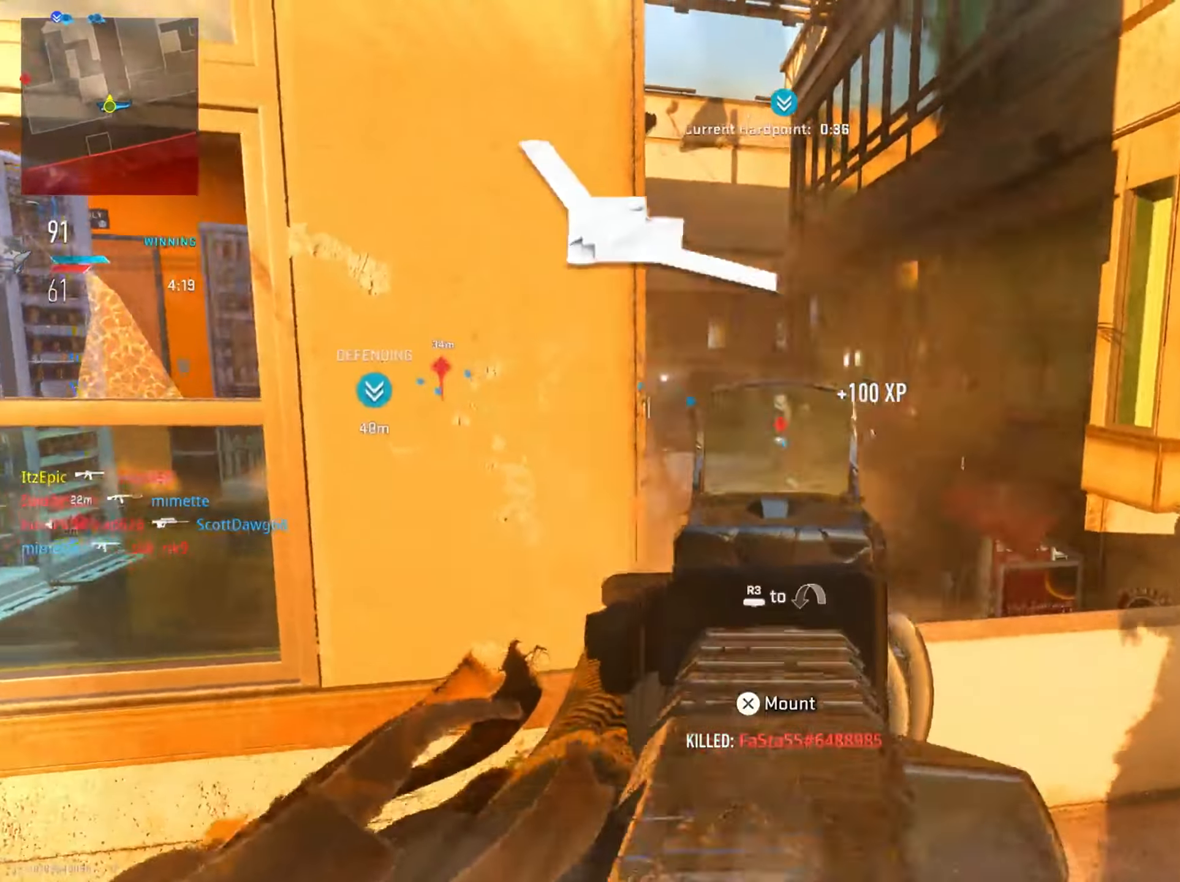
{"buttons": ["L2", "R2"], "left_stick": "left", "right_stick": "center", "events": [[17, "R2", "up"], [117, "left_stick", "left"], [167, "R2", "down"], [167, "right_stick", "down"], [301, "R2", "up"], [384, "R2", "down"], [417, "right_stick", "right"], [484, "right_stick", "center"]]}
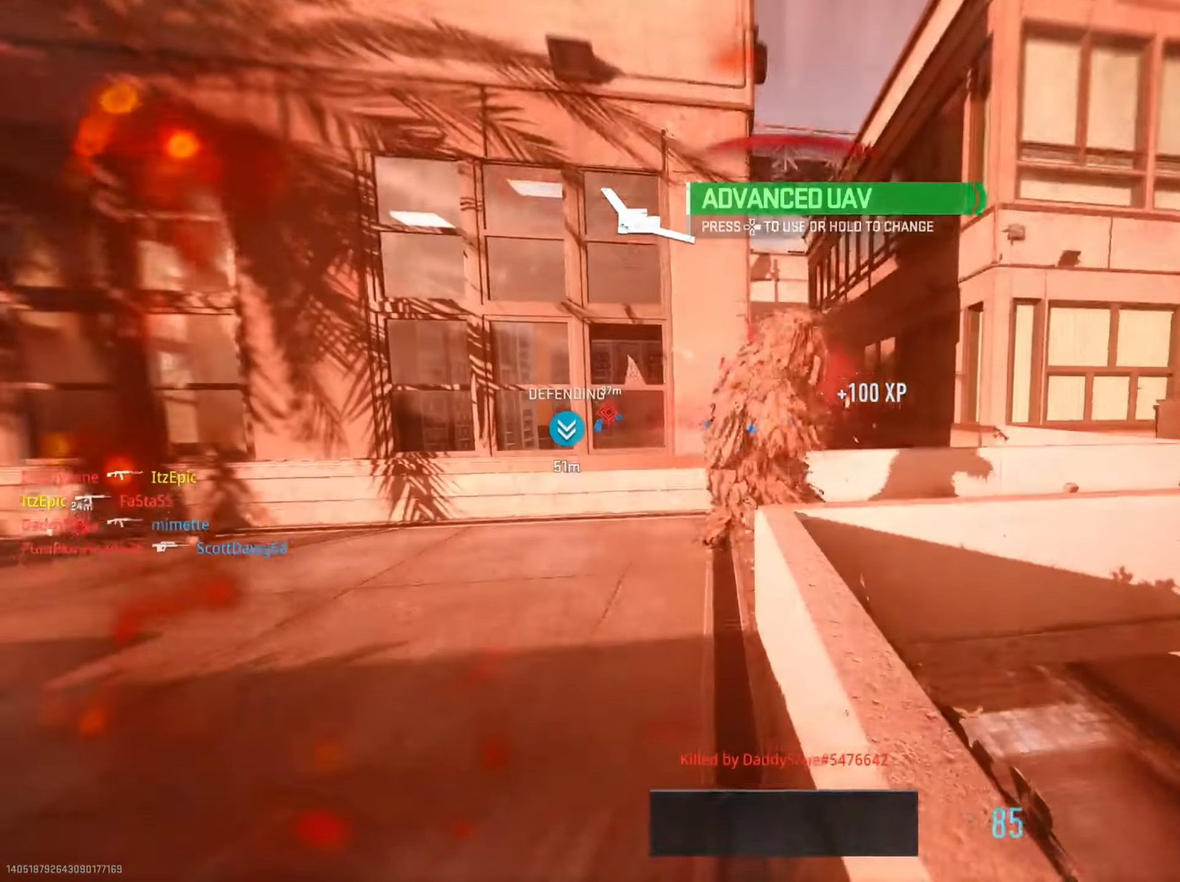
{"buttons": ["TOUCHPAD"], "left_stick": "center", "right_stick": "center", "events": [[33, "R2", "up"], [117, "L2", "up"], [167, "left_stick", "center"], [183, "SQUARE", "down"], [350, "SQUARE", "up"], [434, "TOUCHPAD", "down"]]}
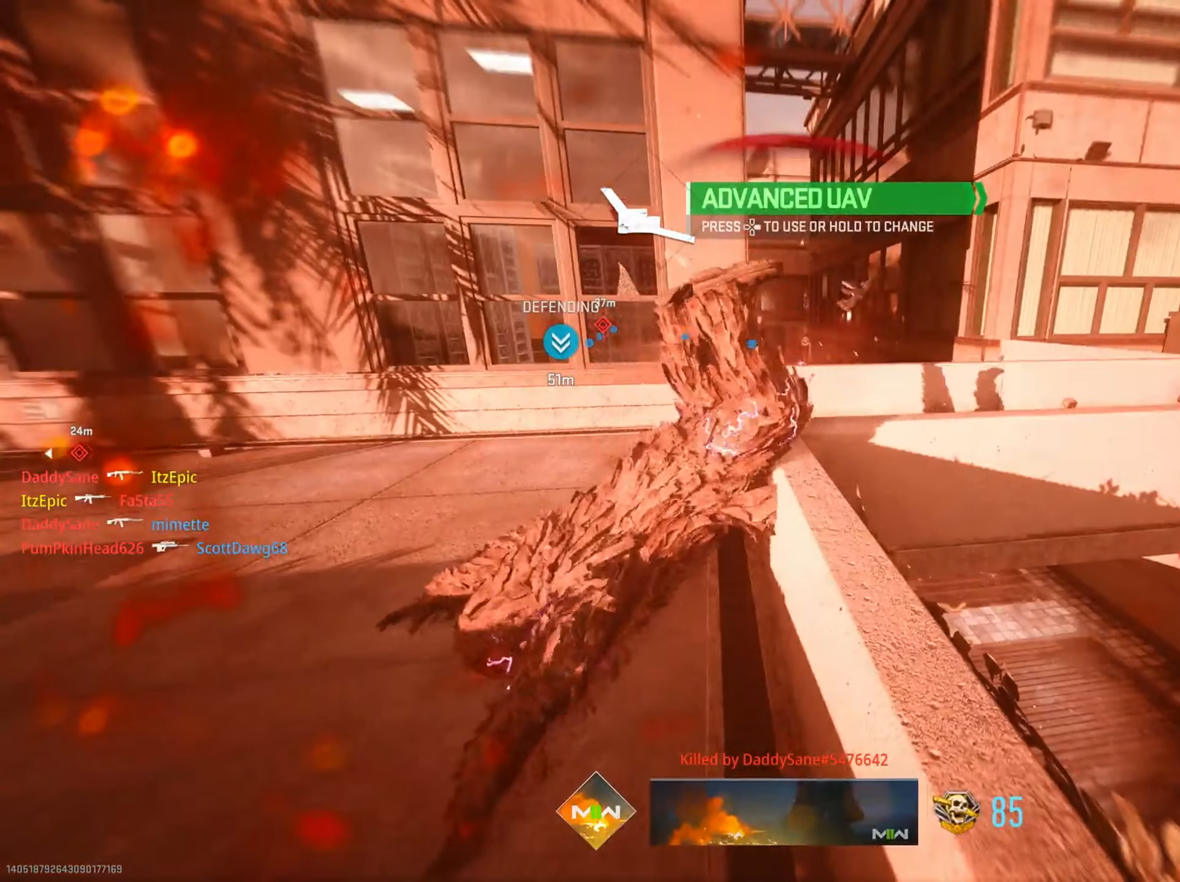
{"buttons": [], "left_stick": "up", "right_stick": "center", "events": [[84, "TOUCHPAD", "up"], [117, "left_stick", "up-left"], [417, "left_stick", "up"]]}
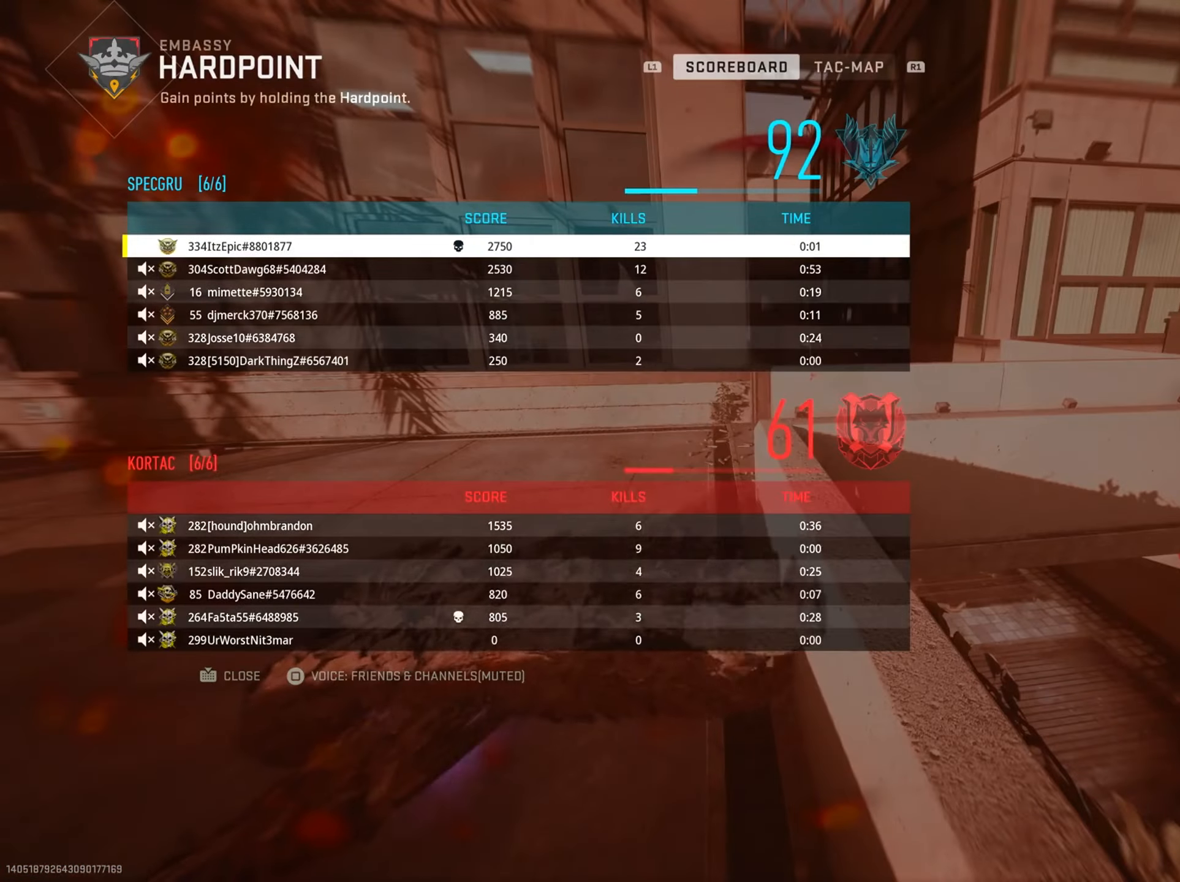
{"buttons": ["SQUARE"], "left_stick": "up", "right_stick": "center", "events": [[83, "TOUCHPAD", "down"], [167, "SQUARE", "down"], [216, "TOUCHPAD", "up"], [316, "SQUARE", "up"], [433, "SQUARE", "down"]]}
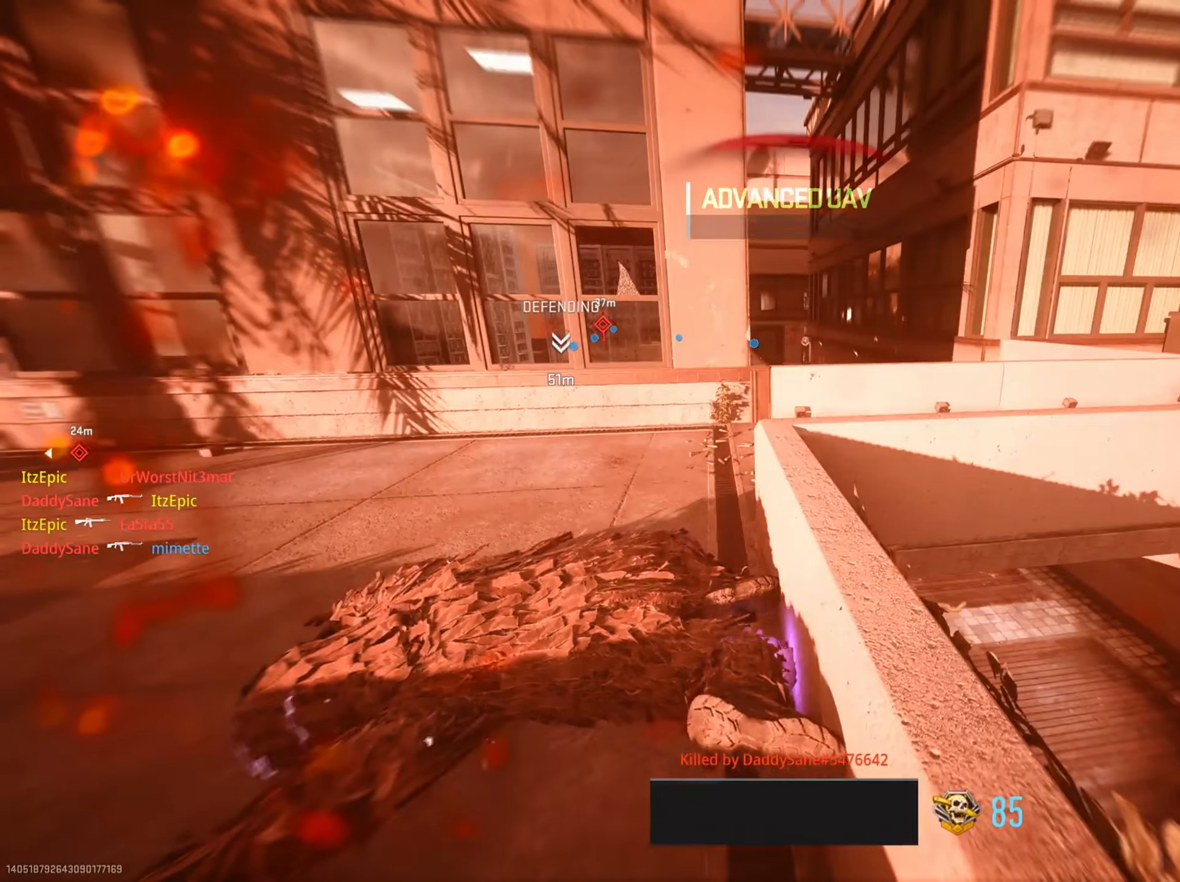
{"buttons": [], "left_stick": "up", "right_stick": "center", "events": [[16, "DPAD_RIGHT", "down"], [50, "SQUARE", "up"], [166, "DPAD_RIGHT", "up"], [200, "SQUARE", "down"], [250, "DPAD_RIGHT", "down"], [283, "SQUARE", "up"], [367, "DPAD_RIGHT", "up"]]}